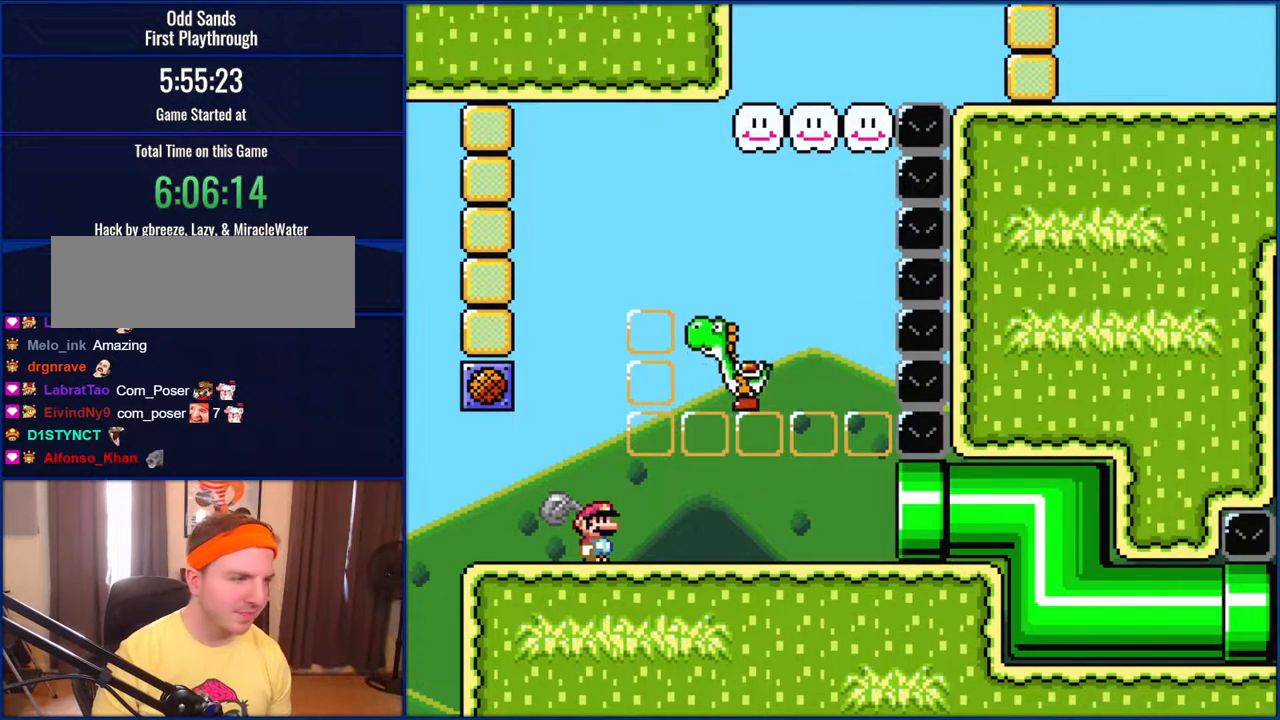
Gameplay with a controller (Nintendo layout); each line is a JSON object with the inputs held at the frame after it. "events" lists button and stick changes between this image and that frame as [ms after this image, input, new state], when the widget could be followed in between. Not read: L1 L3 R1 R3.
{"buttons": ["Y"], "events": [[167, "Y", "down"]]}
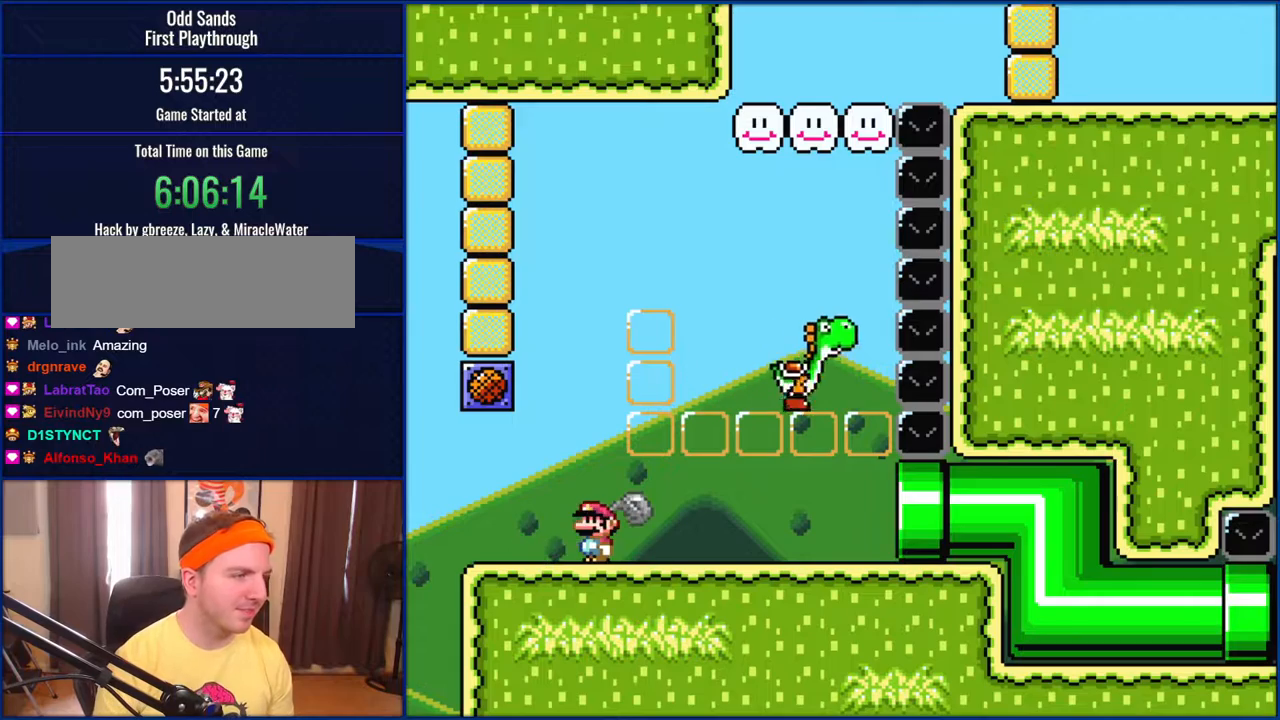
{"buttons": [], "events": [[150, "DPAD_RIGHT", "down"], [350, "DPAD_RIGHT", "up"], [350, "Y", "up"]]}
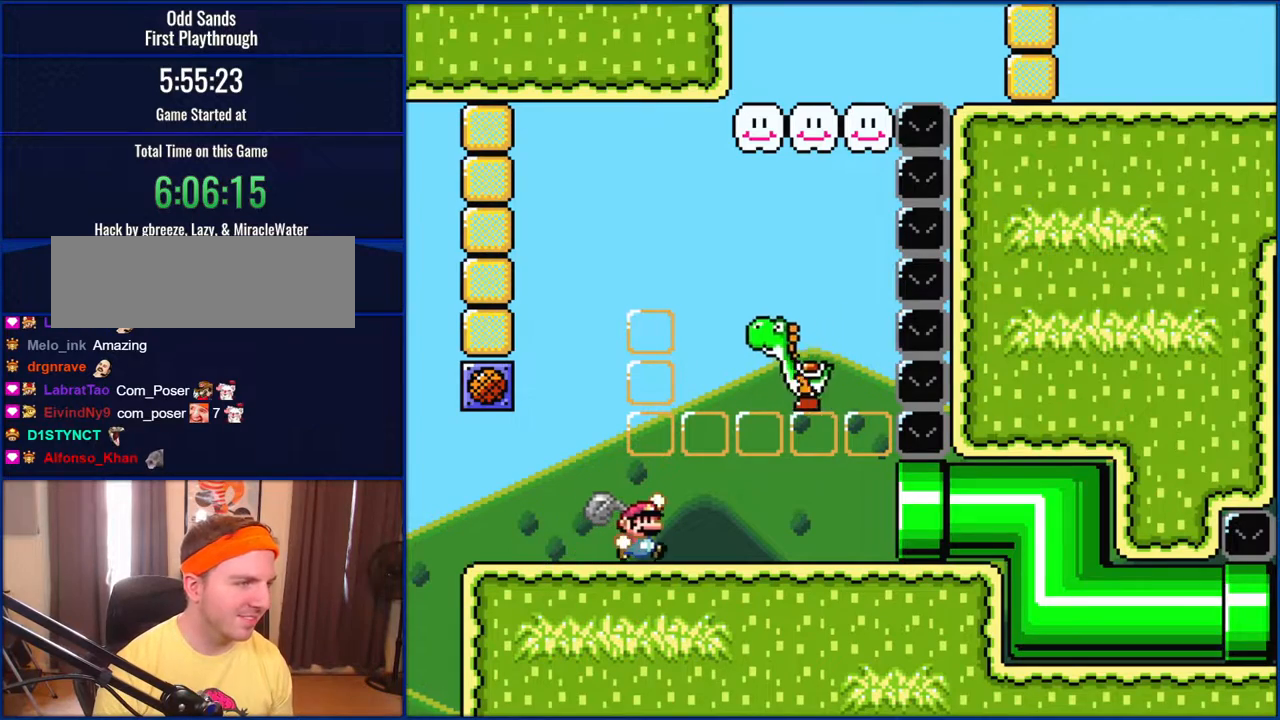
{"buttons": ["DPAD_LEFT"], "events": [[83, "B", "down"], [200, "Y", "down"], [250, "B", "up"], [400, "Y", "up"], [467, "DPAD_LEFT", "down"]]}
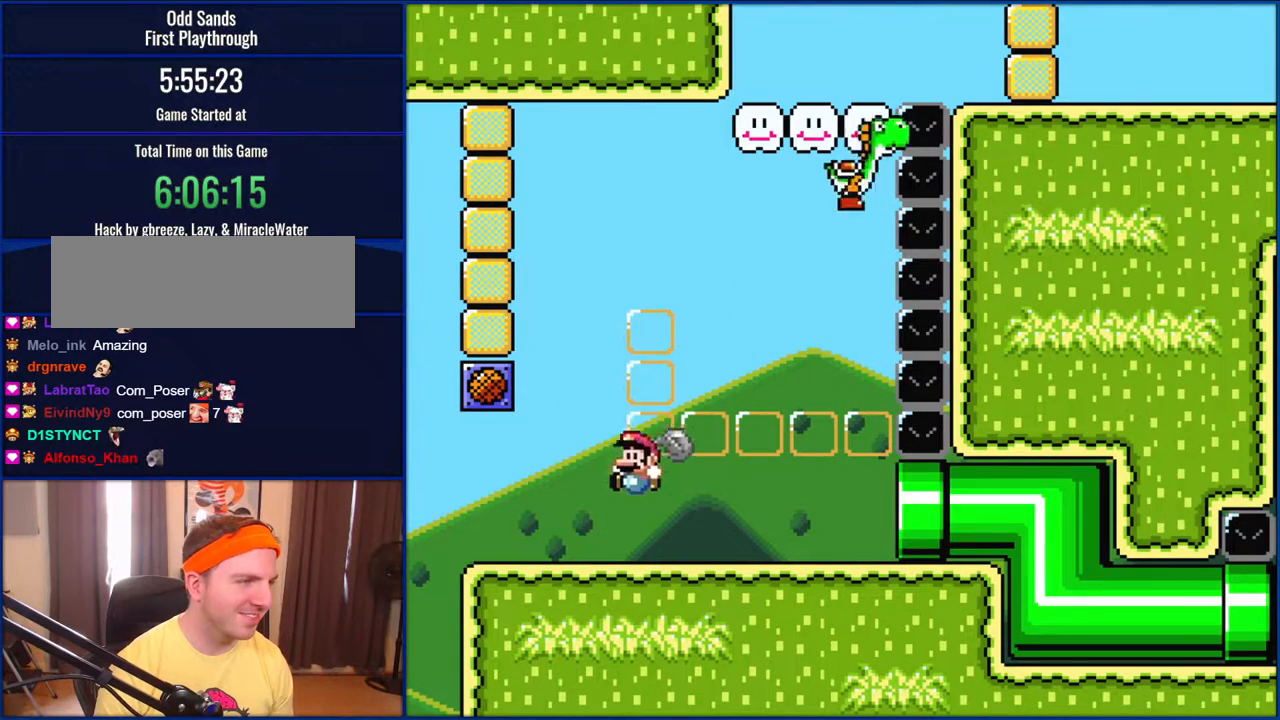
{"buttons": ["B", "DPAD_RIGHT"], "events": [[150, "DPAD_LEFT", "up"], [167, "DPAD_RIGHT", "down"], [250, "B", "down"]]}
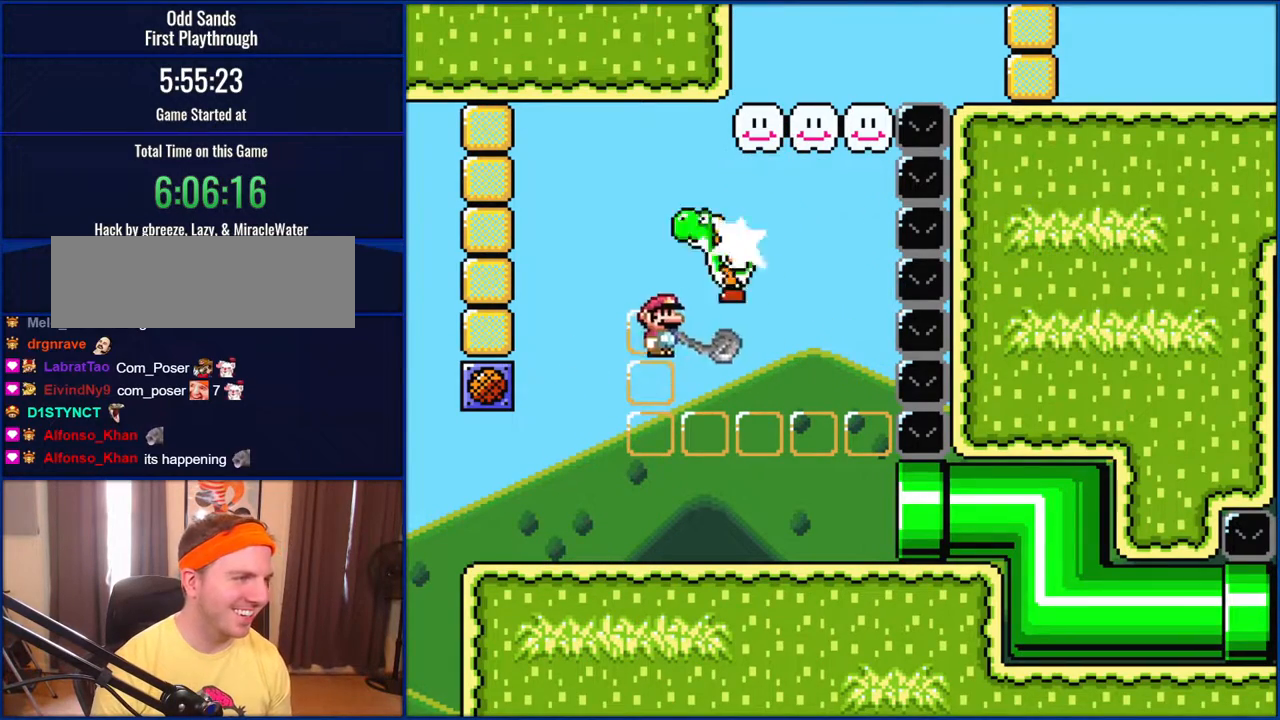
{"buttons": ["Y", "DPAD_RIGHT"], "events": [[50, "DPAD_RIGHT", "up"], [50, "Y", "down"], [83, "B", "up"], [350, "DPAD_RIGHT", "down"]]}
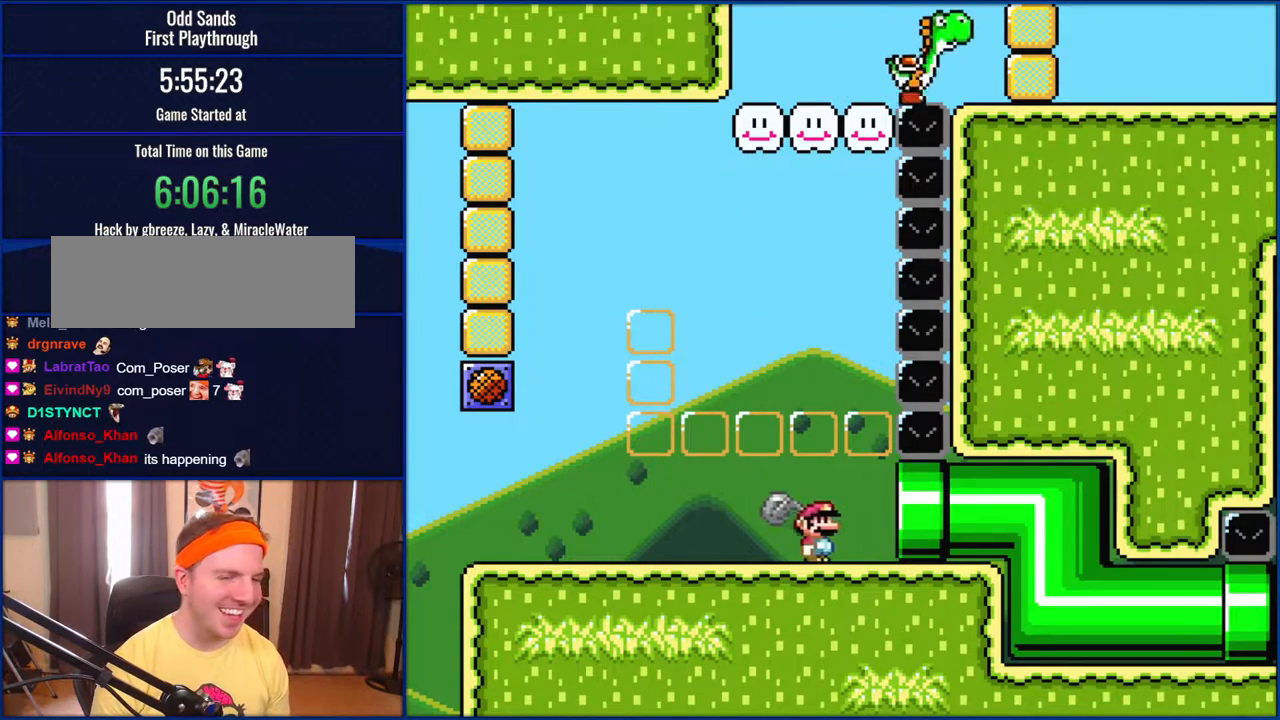
{"buttons": ["Y"], "events": [[400, "DPAD_RIGHT", "up"]]}
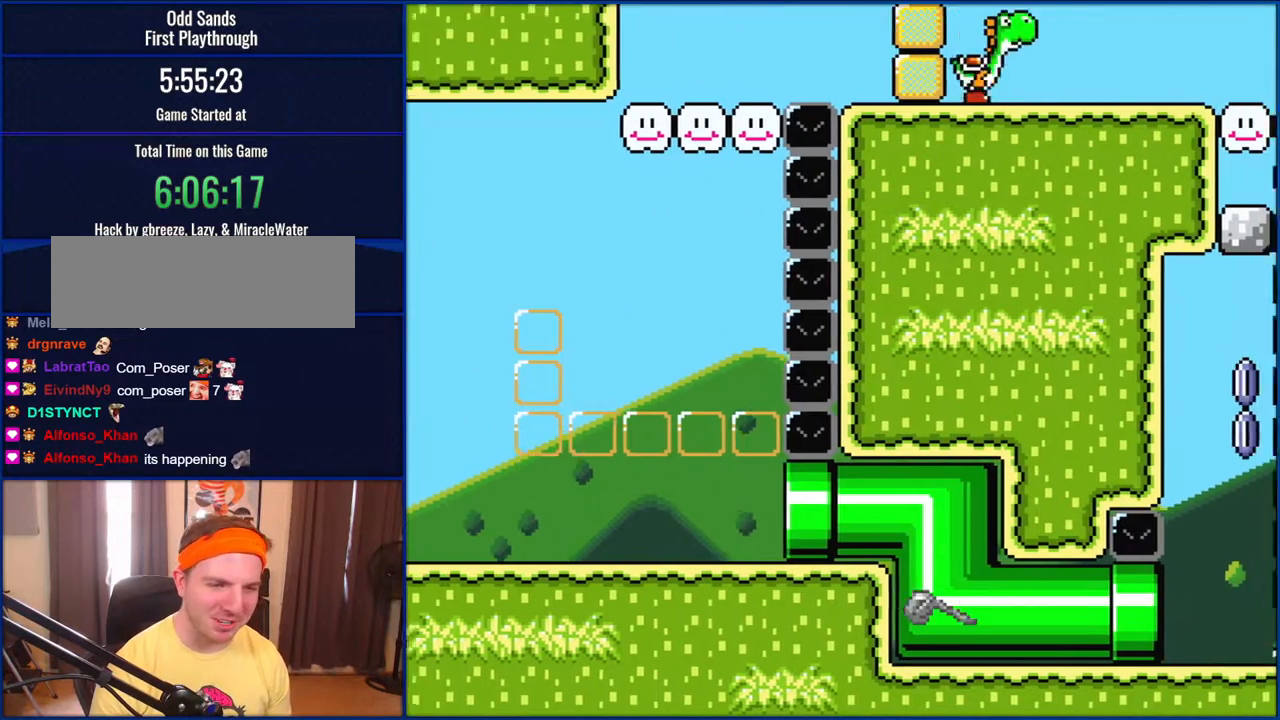
{"buttons": ["Y", "DPAD_RIGHT"], "events": [[350, "DPAD_RIGHT", "down"]]}
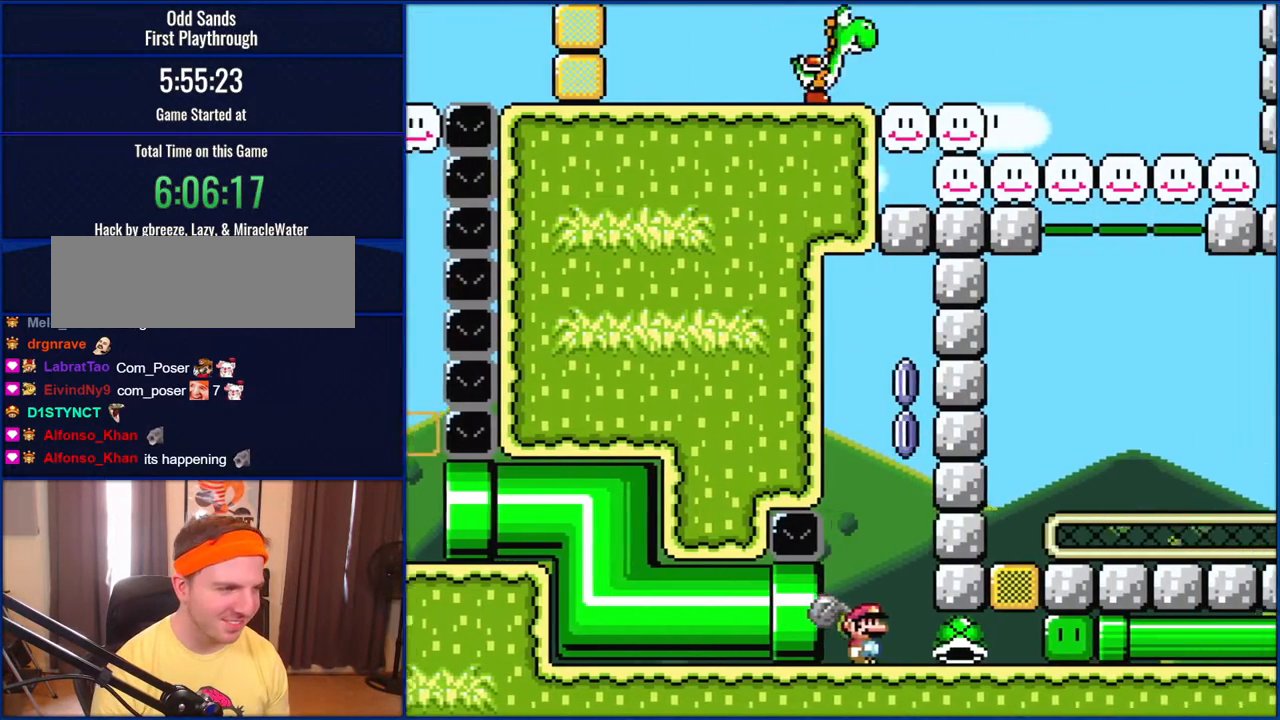
{"buttons": ["Y"], "events": [[117, "DPAD_RIGHT", "up"], [283, "DPAD_LEFT", "down"], [433, "DPAD_LEFT", "up"]]}
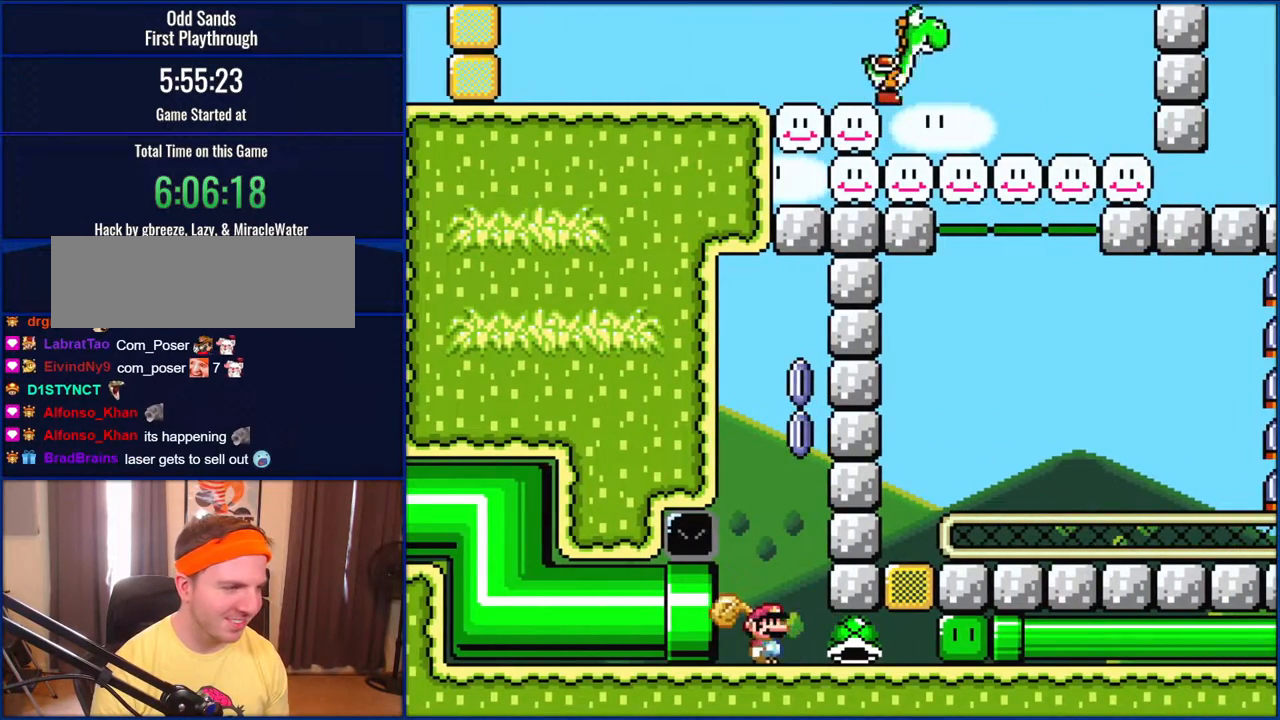
{"buttons": ["Y"], "events": [[83, "DPAD_RIGHT", "down"], [333, "DPAD_RIGHT", "up"]]}
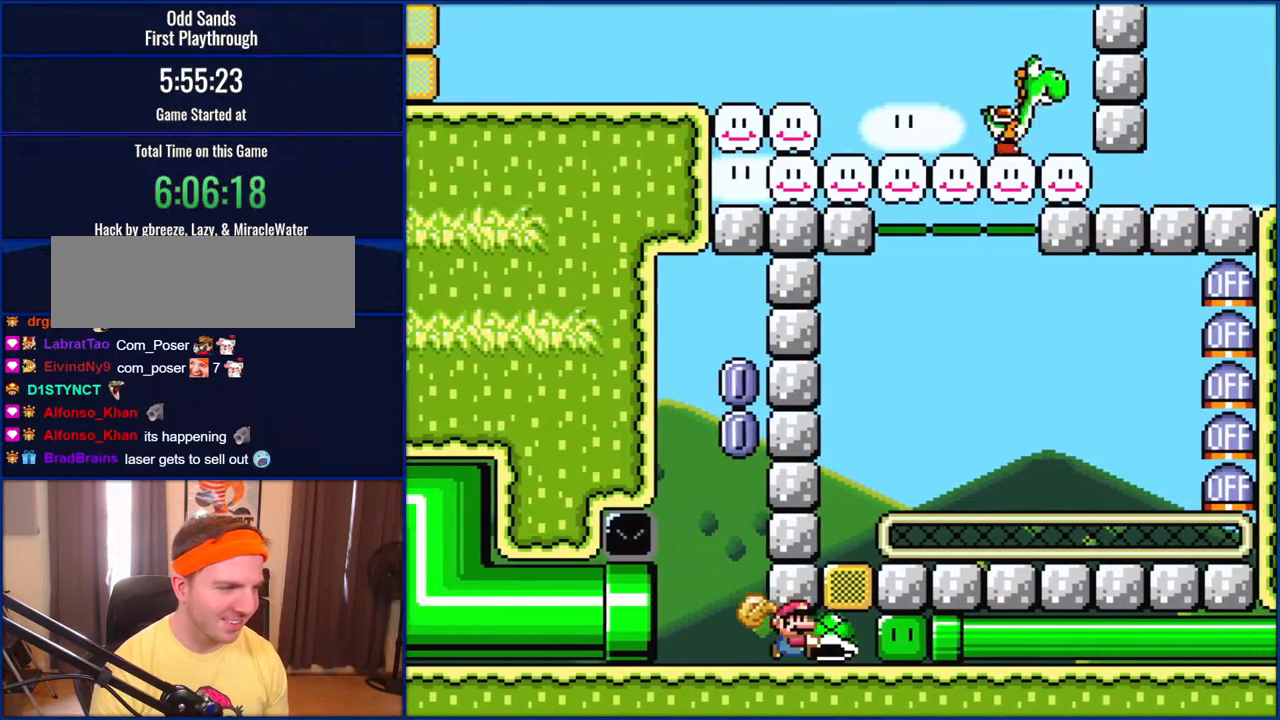
{"buttons": ["DPAD_LEFT"], "events": [[117, "DPAD_UP", "down"], [167, "Y", "up"], [283, "DPAD_UP", "up"], [350, "DPAD_LEFT", "down"]]}
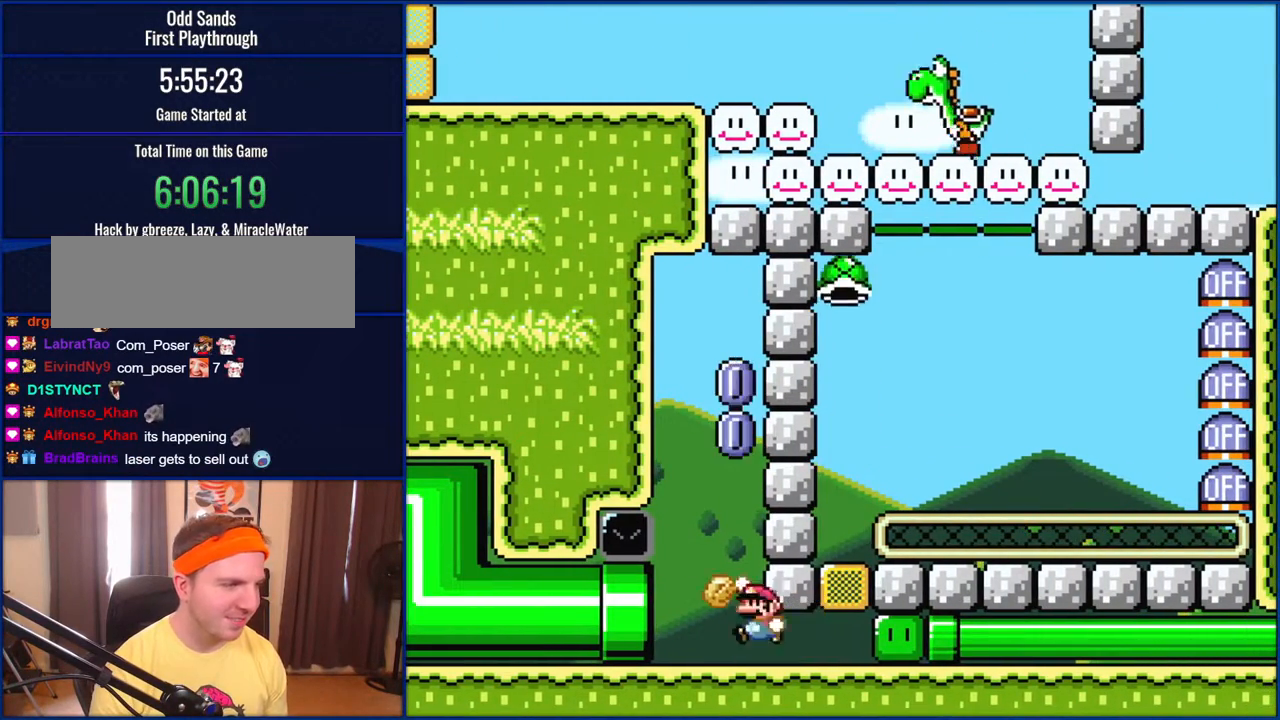
{"buttons": ["Y"], "events": [[50, "DPAD_LEFT", "up"], [67, "B", "down"], [100, "DPAD_RIGHT", "down"], [317, "Y", "down"], [350, "B", "up"], [367, "DPAD_RIGHT", "up"]]}
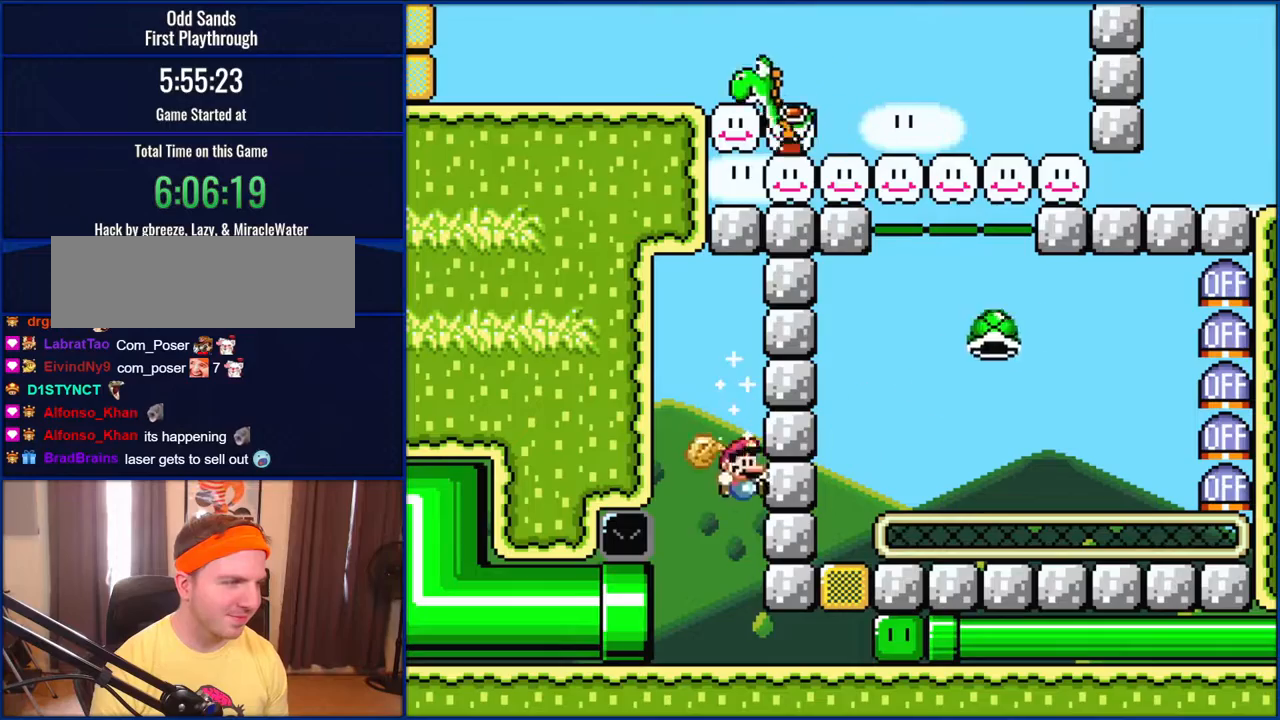
{"buttons": ["Y", "DPAD_RIGHT"], "events": [[150, "DPAD_RIGHT", "down"]]}
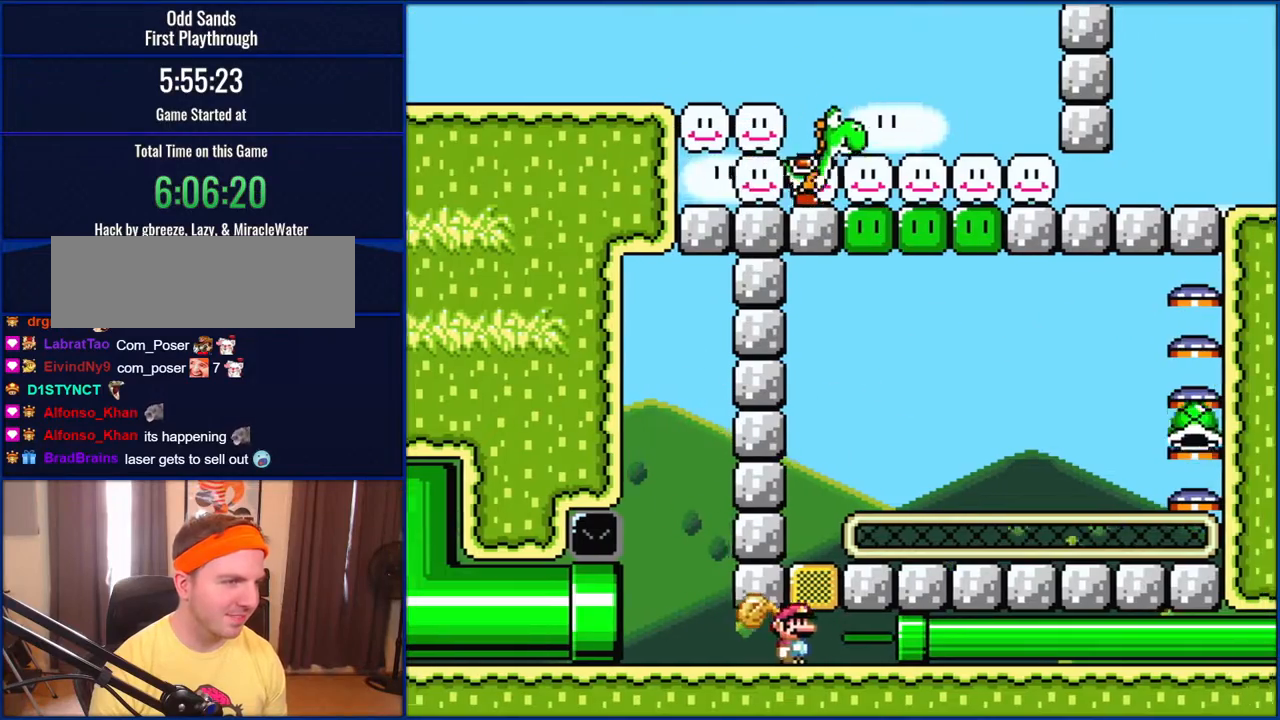
{"buttons": ["Y", "DPAD_RIGHT"], "events": []}
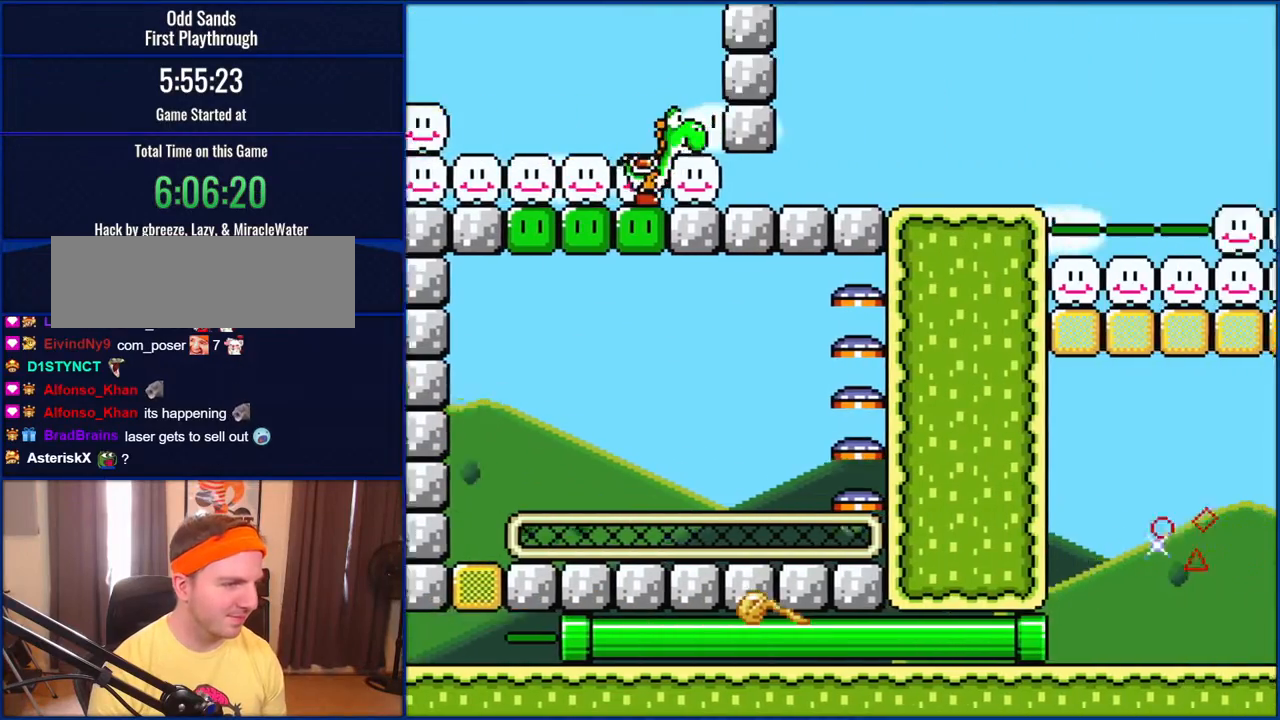
{"buttons": ["Y"], "events": [[317, "DPAD_RIGHT", "up"]]}
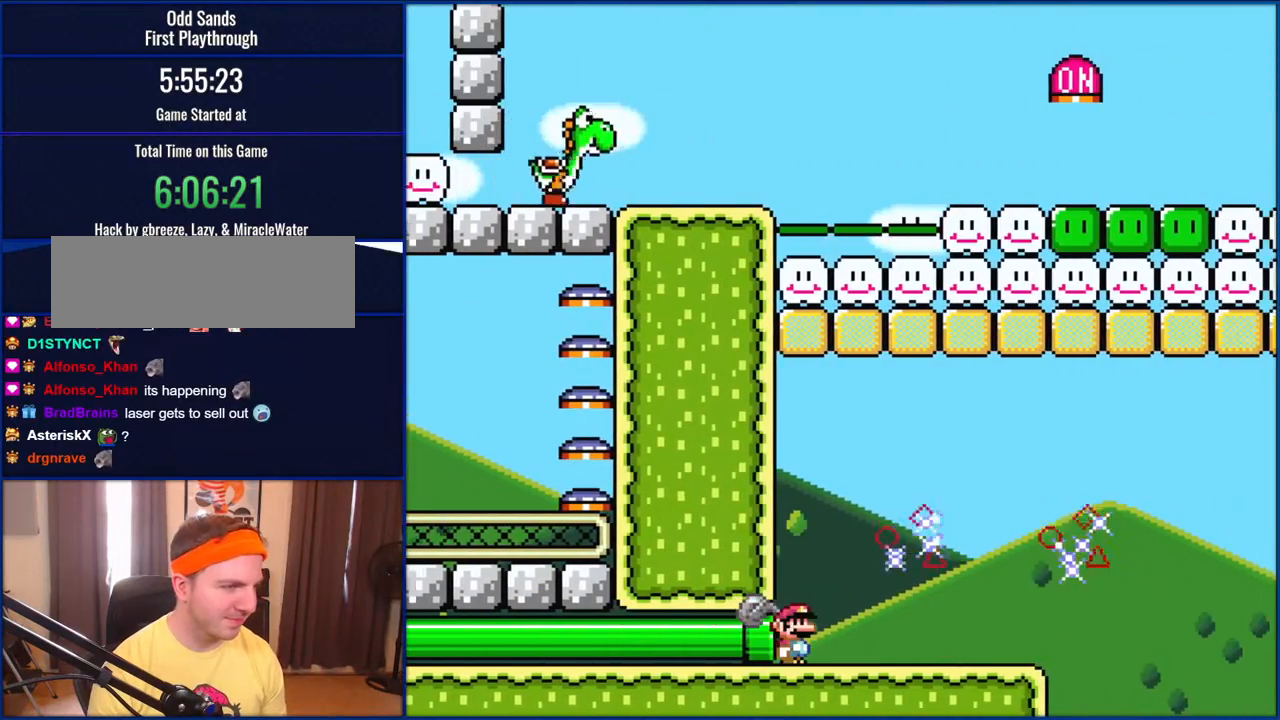
{"buttons": [], "events": [[117, "DPAD_RIGHT", "down"], [150, "Y", "up"], [233, "B", "down"], [300, "B", "up"], [300, "Y", "down"], [467, "Y", "up"], [500, "DPAD_RIGHT", "up"]]}
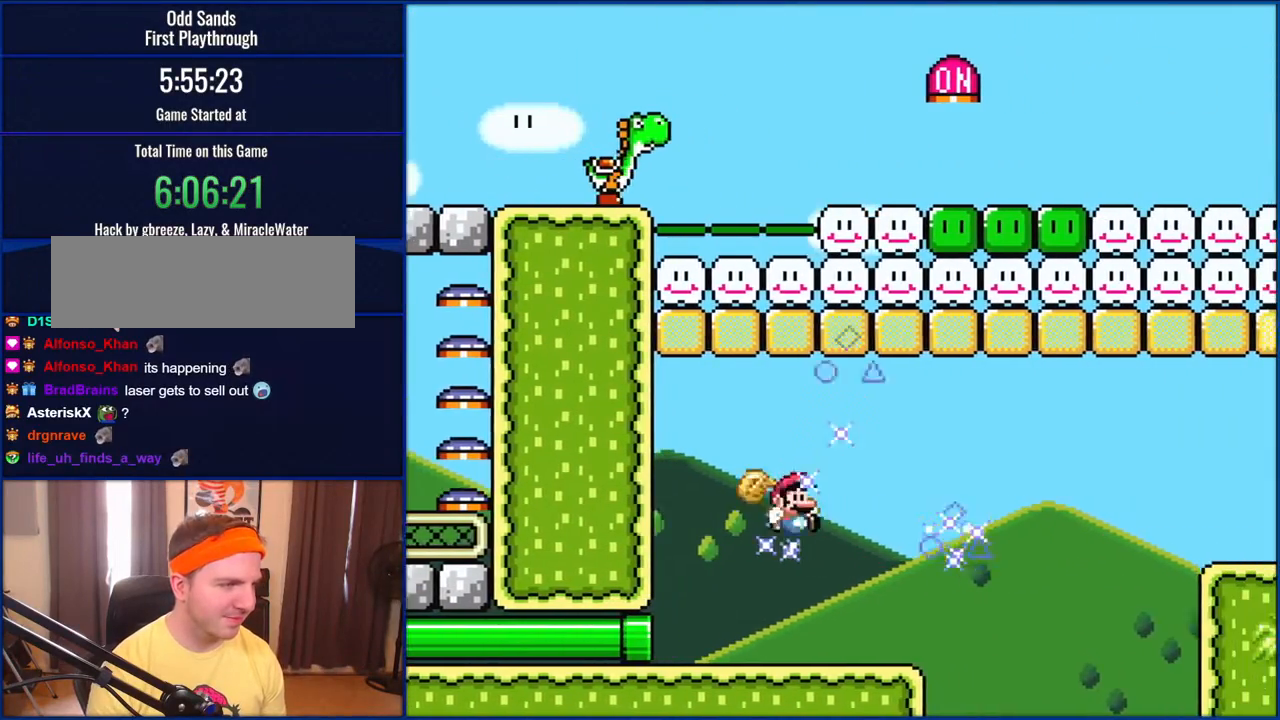
{"buttons": ["Y"], "events": [[133, "DPAD_LEFT", "down"], [267, "DPAD_LEFT", "up"], [317, "DPAD_RIGHT", "down"], [350, "B", "down"], [433, "DPAD_RIGHT", "up"], [433, "Y", "down"], [467, "B", "up"]]}
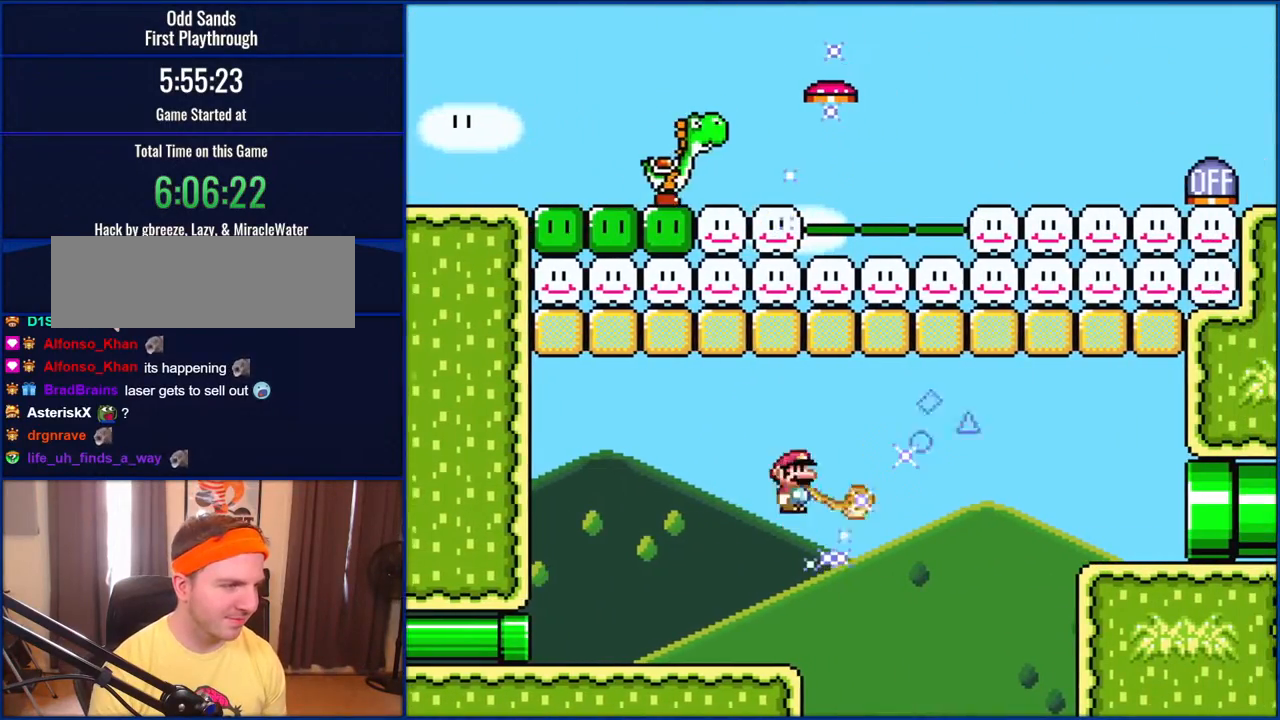
{"buttons": ["Y", "DPAD_RIGHT"], "events": [[50, "DPAD_LEFT", "down"], [267, "DPAD_LEFT", "up"], [350, "DPAD_RIGHT", "down"]]}
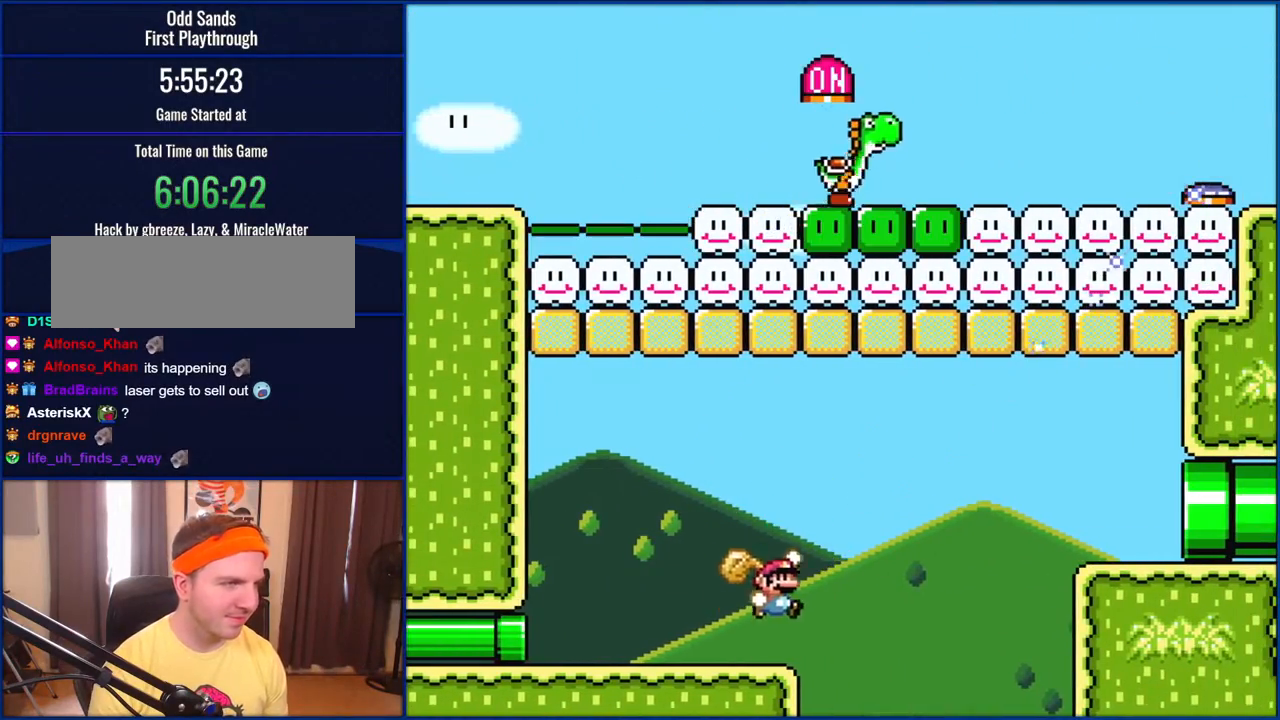
{"buttons": ["B", "Y", "DPAD_RIGHT"], "events": [[50, "B", "down"]]}
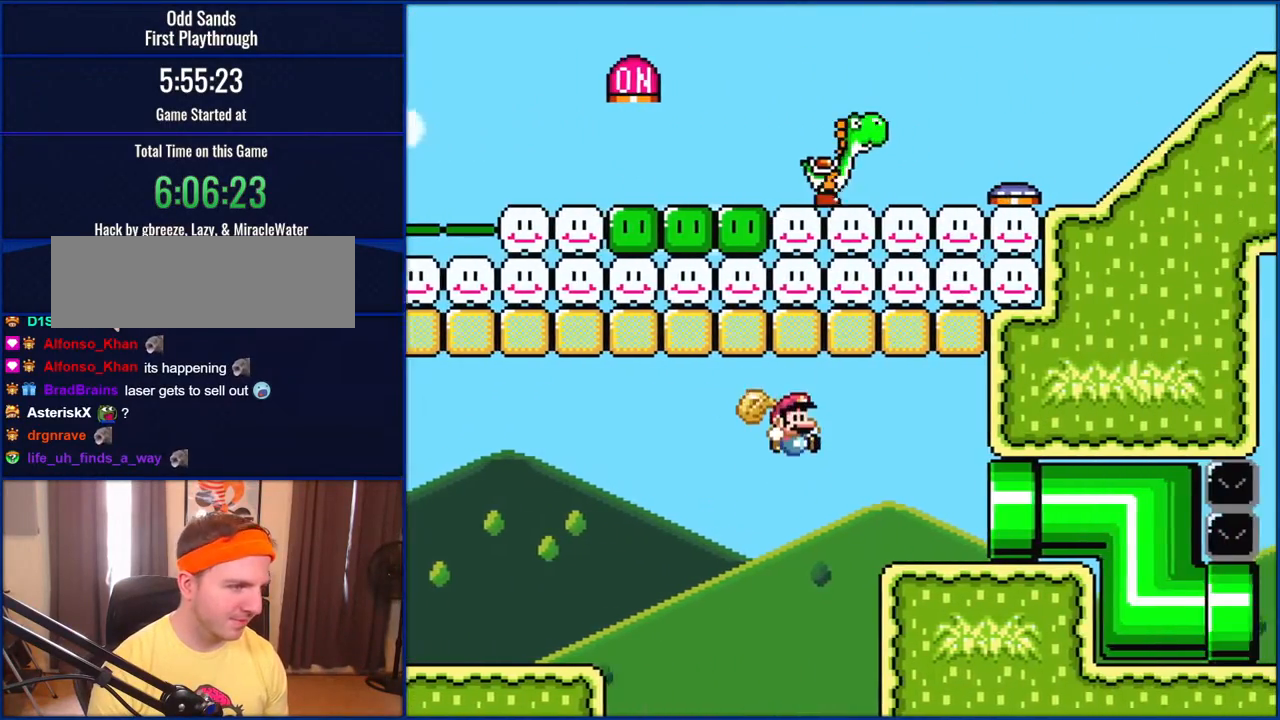
{"buttons": ["B", "Y", "DPAD_RIGHT"], "events": []}
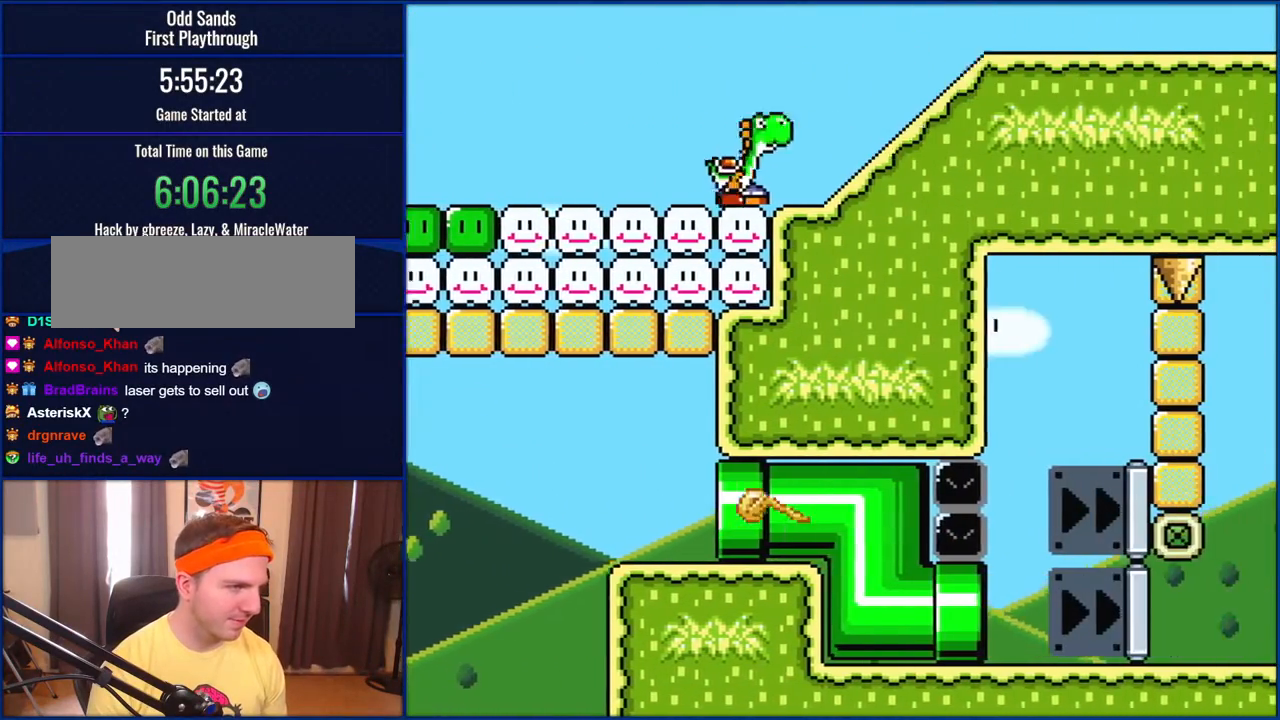
{"buttons": ["Y", "DPAD_RIGHT"], "events": [[200, "DPAD_RIGHT", "up"], [233, "B", "up"], [417, "DPAD_RIGHT", "down"]]}
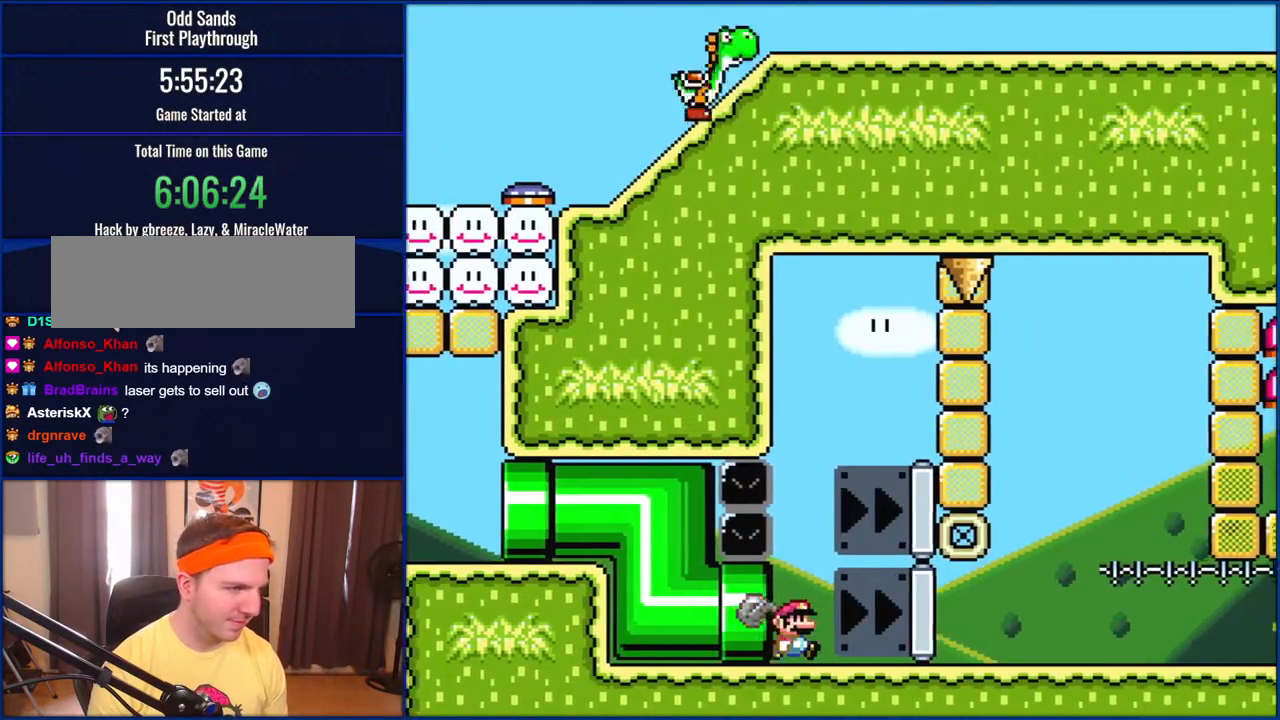
{"buttons": ["Y"], "events": [[117, "DPAD_RIGHT", "up"], [283, "DPAD_RIGHT", "down"], [400, "DPAD_RIGHT", "up"]]}
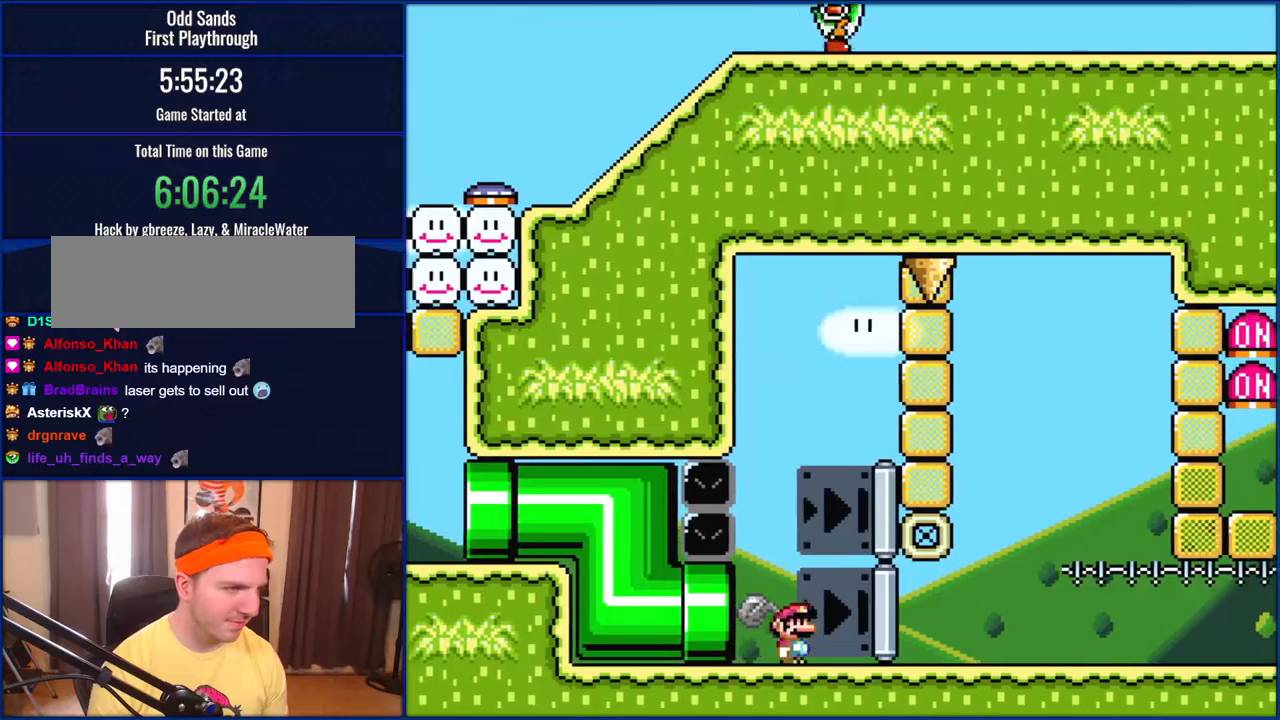
{"buttons": ["Y"], "events": [[83, "DPAD_RIGHT", "down"], [200, "DPAD_RIGHT", "up"]]}
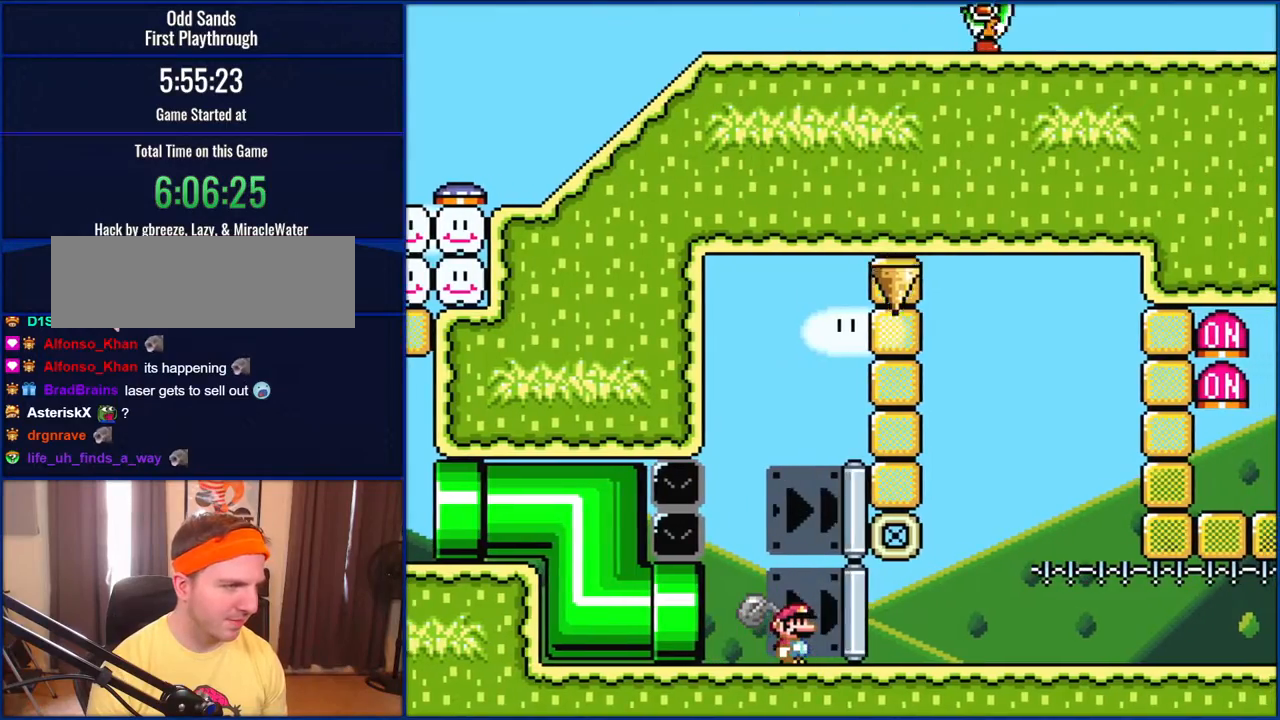
{"buttons": ["Y"], "events": [[200, "DPAD_RIGHT", "down"], [233, "Y", "up"], [317, "B", "down"], [367, "DPAD_RIGHT", "up"], [367, "Y", "down"], [433, "B", "up"]]}
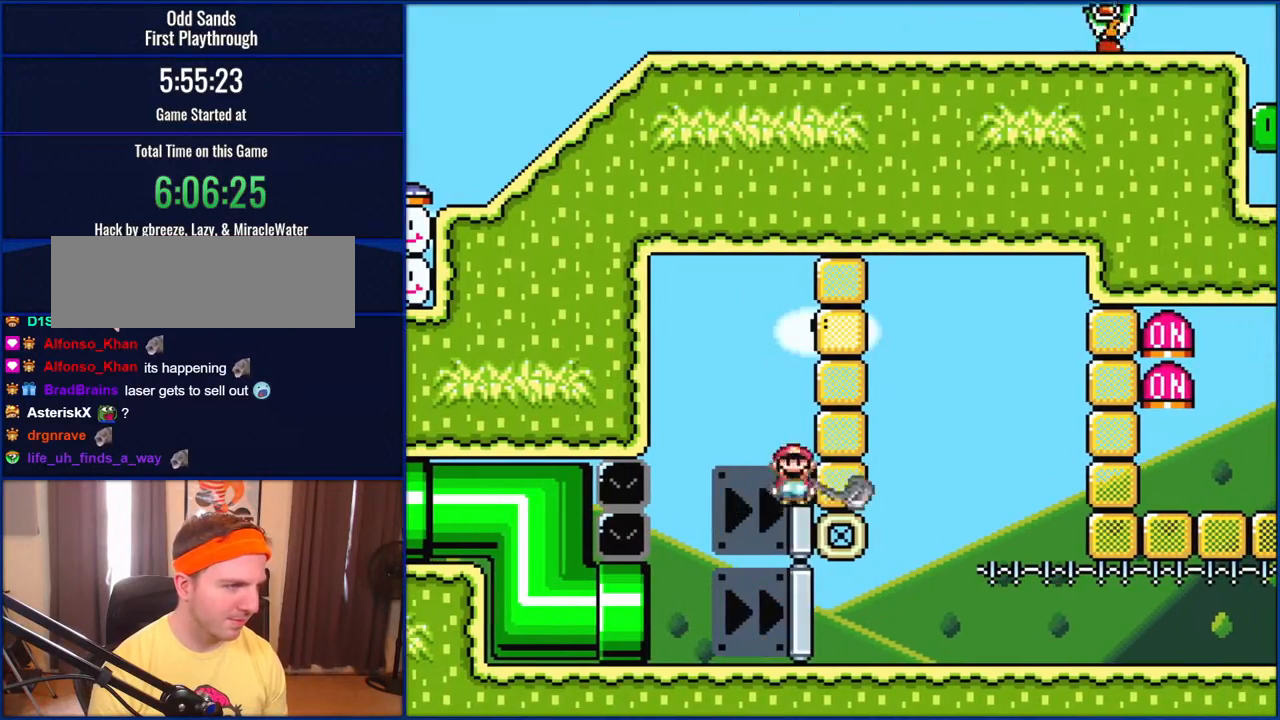
{"buttons": ["Y"], "events": []}
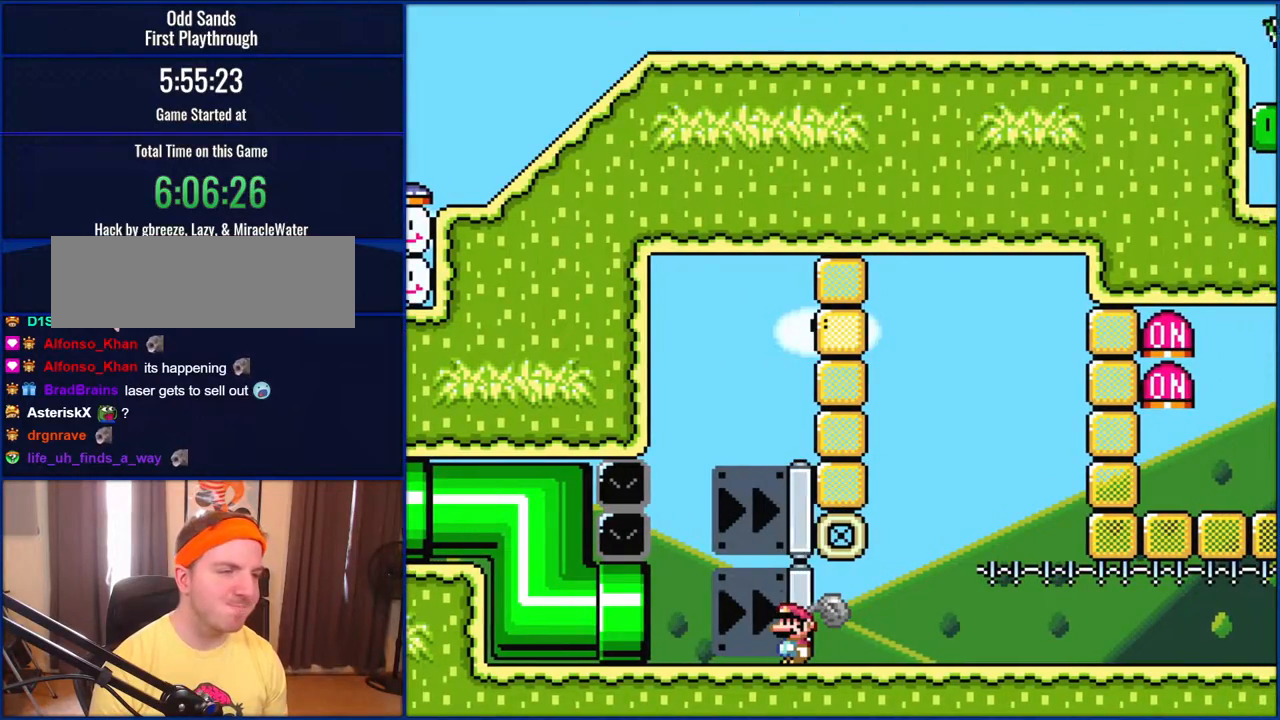
{"buttons": ["Y"], "events": []}
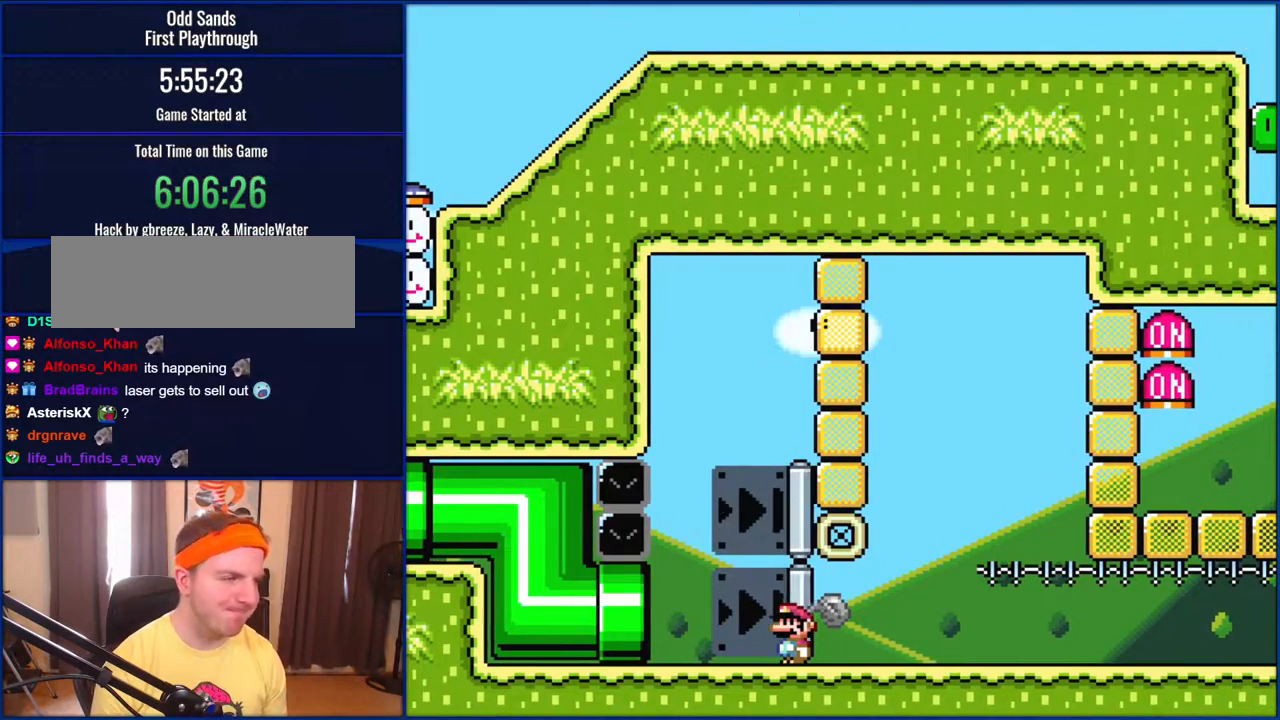
{"buttons": ["Y", "DPAD_LEFT"], "events": [[350, "DPAD_LEFT", "down"]]}
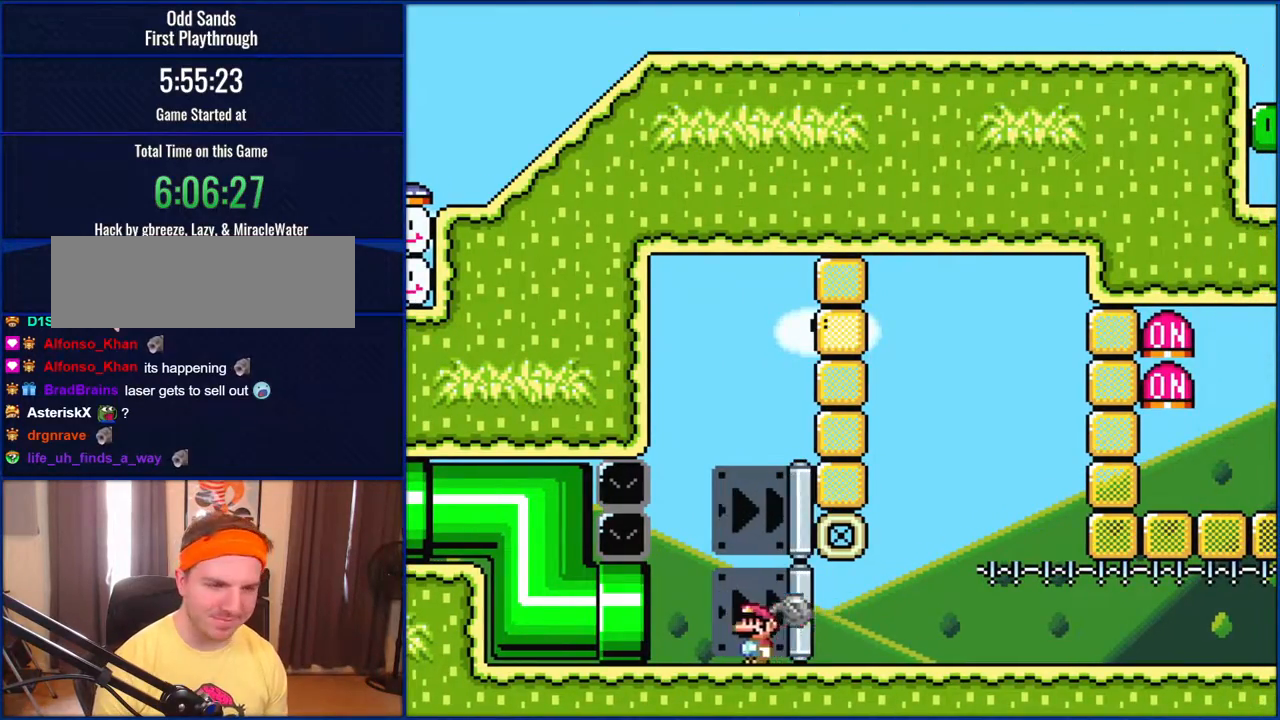
{"buttons": ["Y"], "events": [[167, "B", "down"], [233, "B", "up"], [500, "DPAD_LEFT", "up"]]}
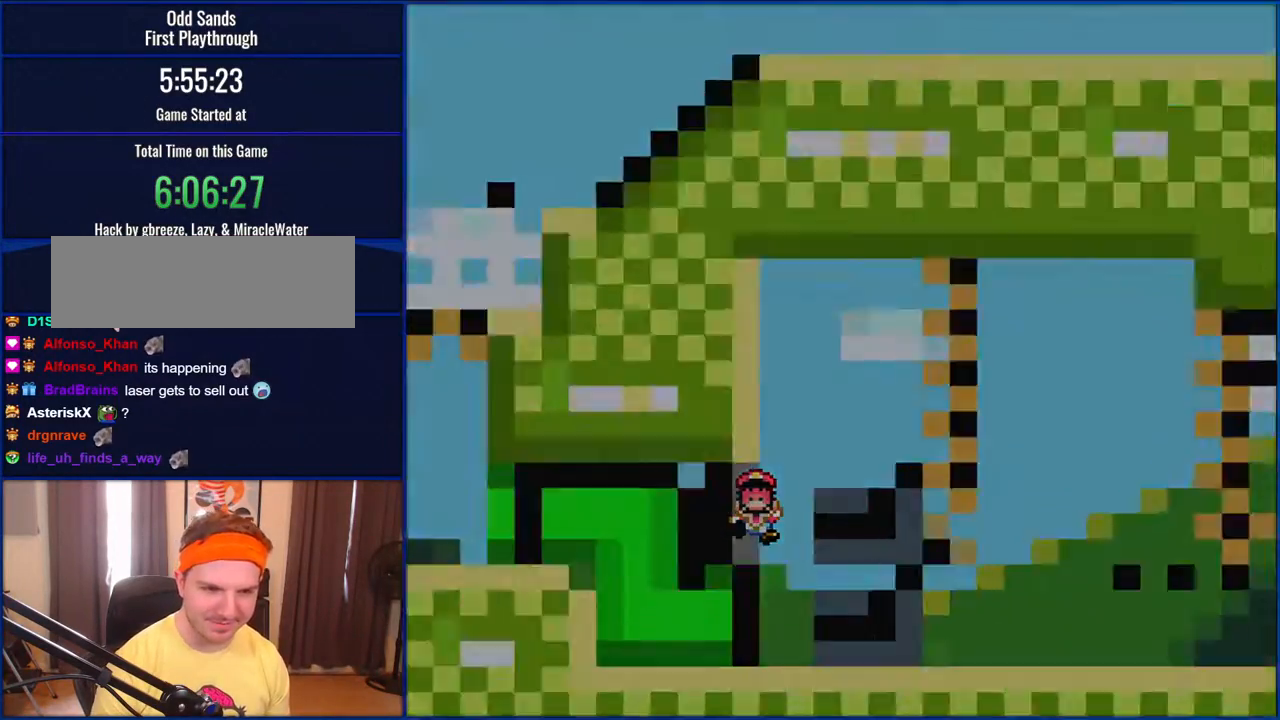
{"buttons": [], "events": [[50, "Y", "up"]]}
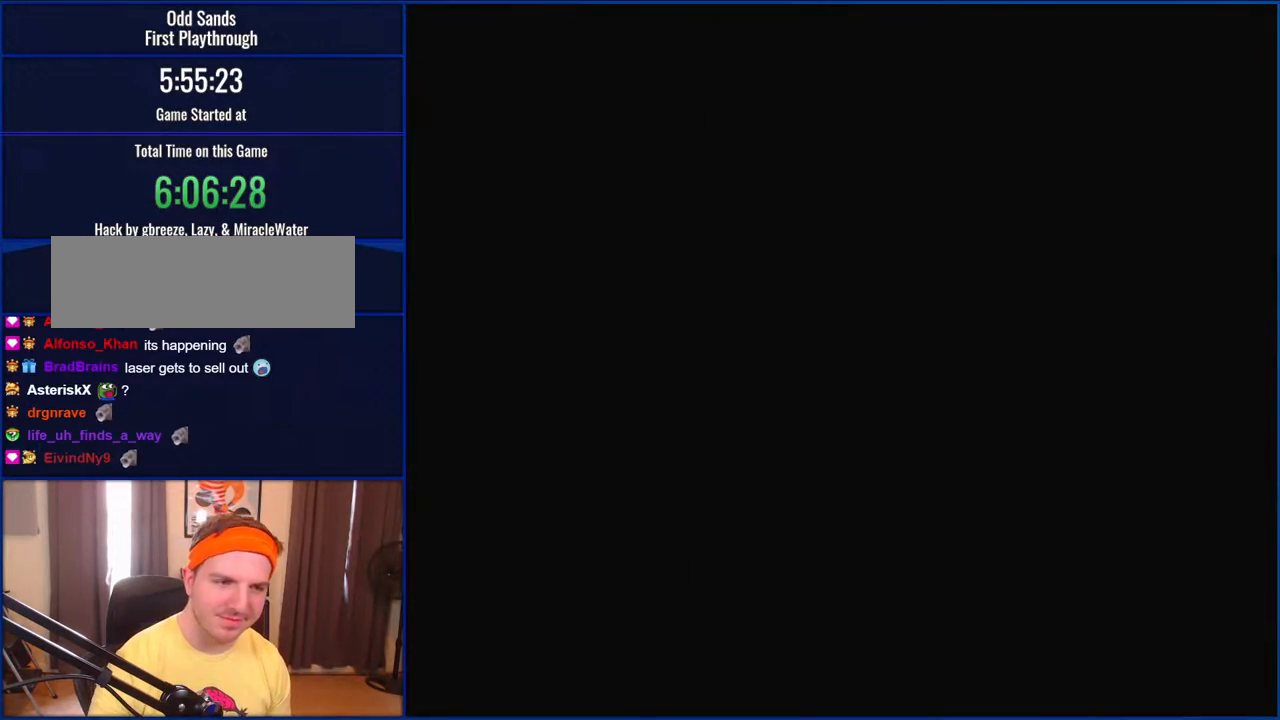
{"buttons": [], "events": []}
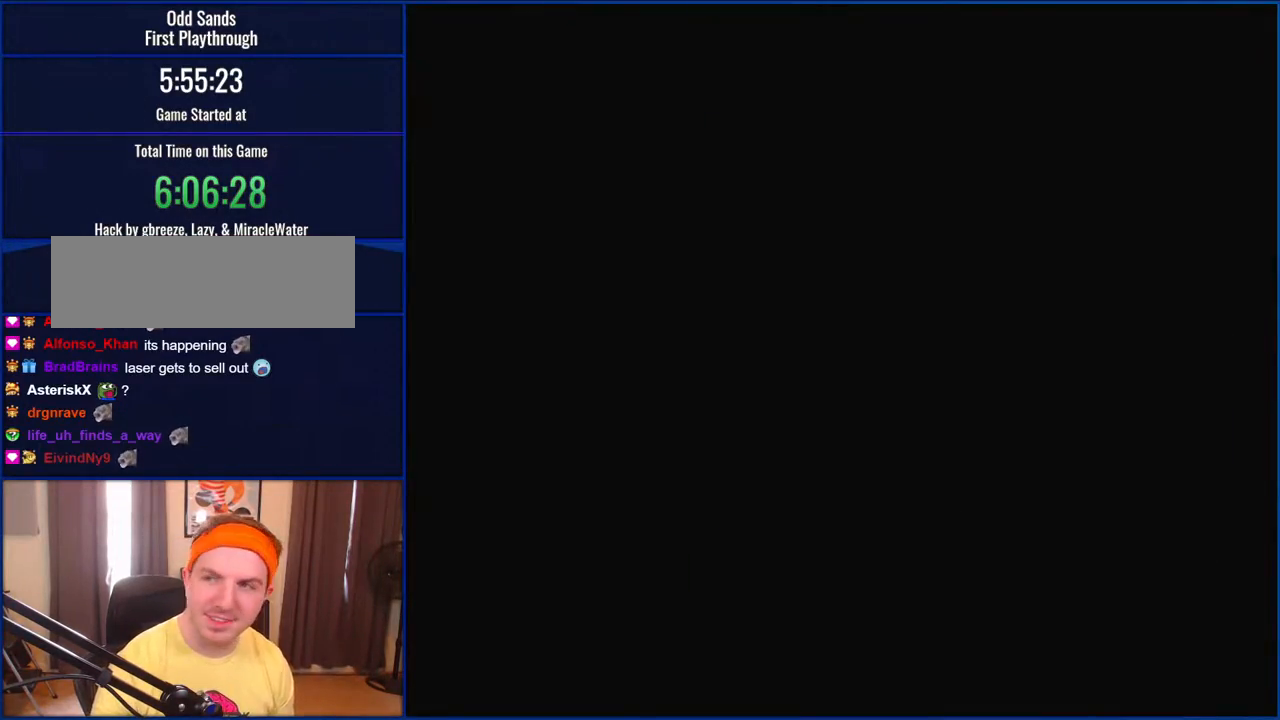
{"buttons": [], "events": []}